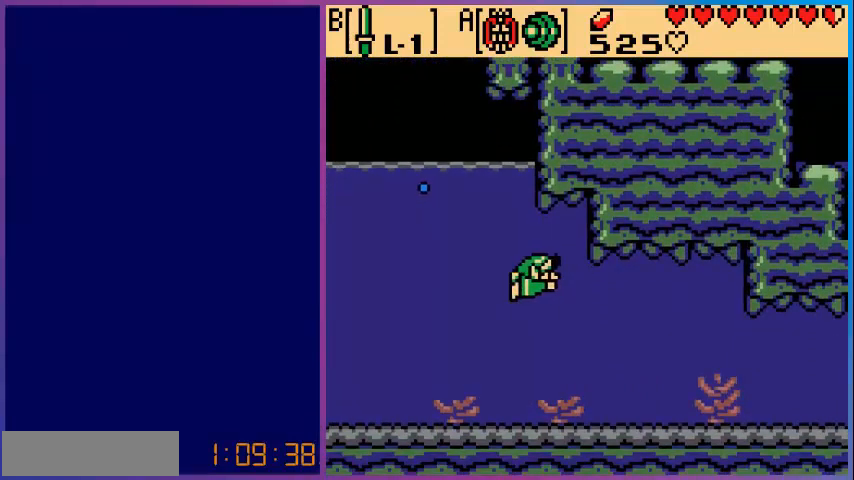
Gameplay with a controller (Nintendo layout); each line is a JSON object with the inputs held at the frame after it (dt_ms = milliseconds from this image to that frame). "events" lists button and stick changes between this image and that frame as [ms after this image, input, new state], when the widget could be followed in between. Not read: L3 R3.
{"dt_ms": 520, "buttons": ["DPAD_DOWN", "DPAD_RIGHT"], "events": [[80, "A", "down"], [520, "A", "up"]]}
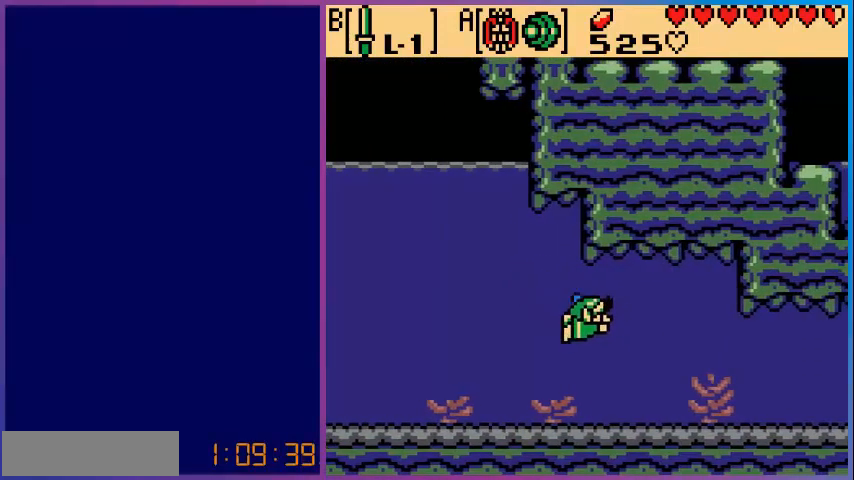
{"dt_ms": 480, "buttons": ["A", "DPAD_RIGHT"], "events": [[240, "A", "down"], [320, "DPAD_DOWN", "up"]]}
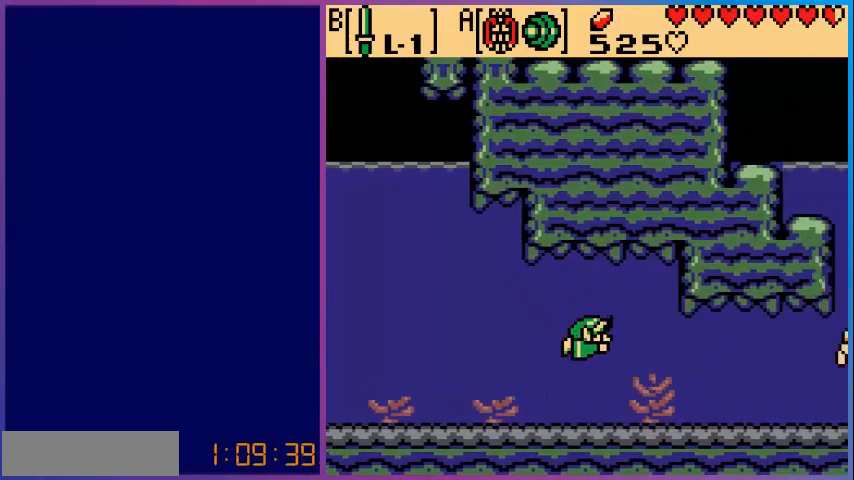
{"dt_ms": 520, "buttons": ["A", "DPAD_RIGHT"], "events": [[40, "A", "up"], [400, "A", "down"]]}
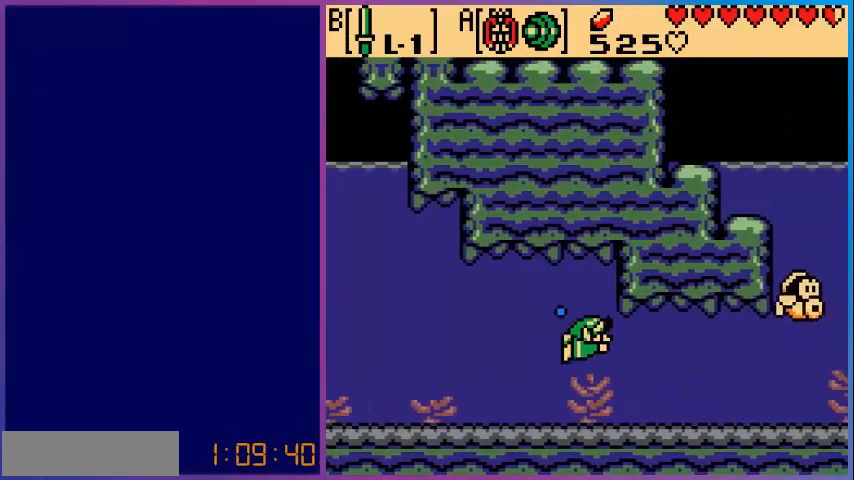
{"dt_ms": 480, "buttons": ["A", "DPAD_RIGHT"], "events": [[240, "A", "up"], [480, "A", "down"]]}
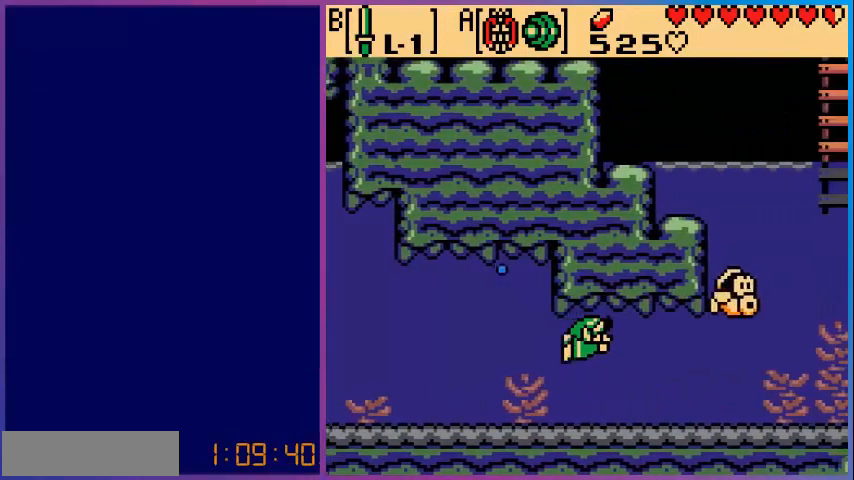
{"dt_ms": 520, "buttons": ["B", "DPAD_RIGHT"], "events": [[280, "A", "up"], [400, "B", "down"]]}
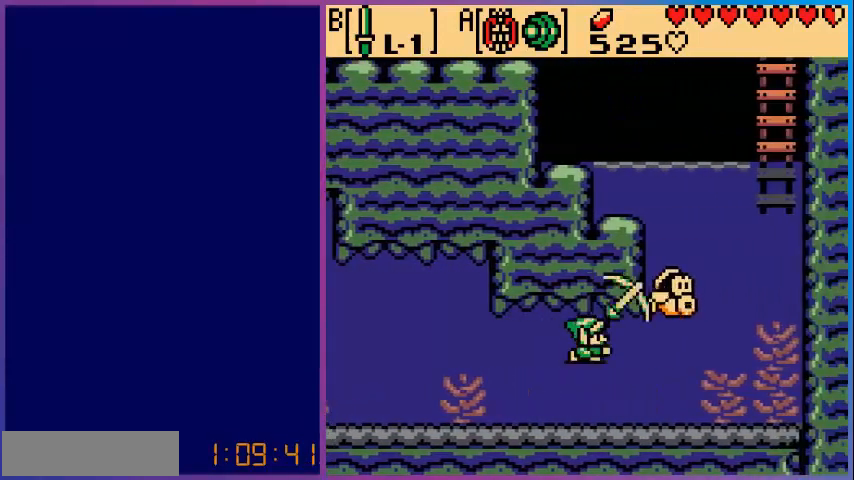
{"dt_ms": 480, "buttons": ["DPAD_RIGHT"], "events": [[120, "B", "up"]]}
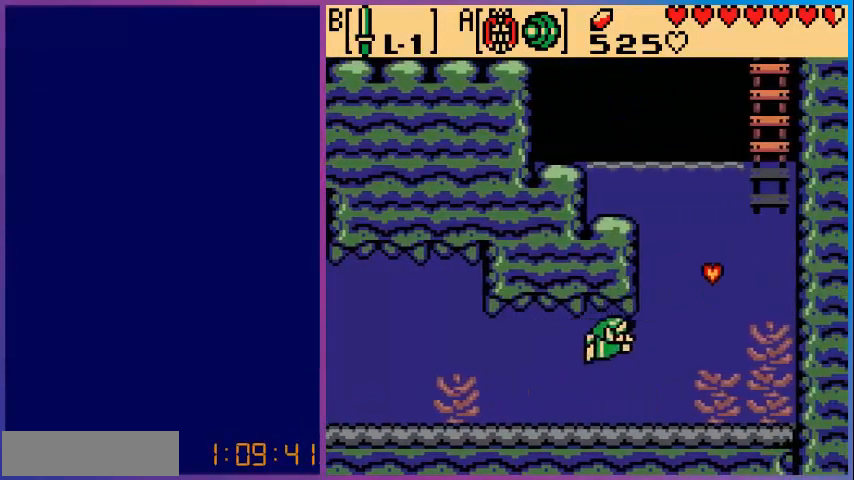
{"dt_ms": 520, "buttons": ["DPAD_UP", "DPAD_RIGHT"], "events": [[40, "A", "down"], [360, "A", "up"], [440, "DPAD_UP", "down"]]}
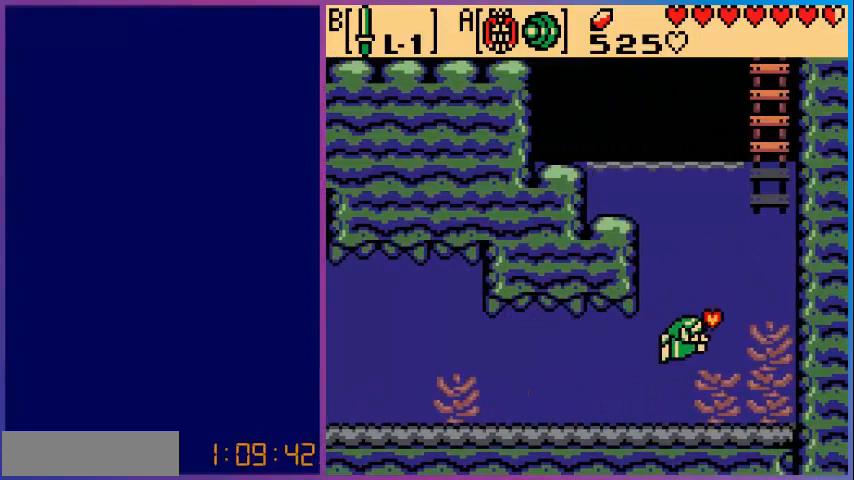
{"dt_ms": 480, "buttons": ["DPAD_UP", "DPAD_RIGHT"], "events": [[160, "A", "down"], [480, "A", "up"]]}
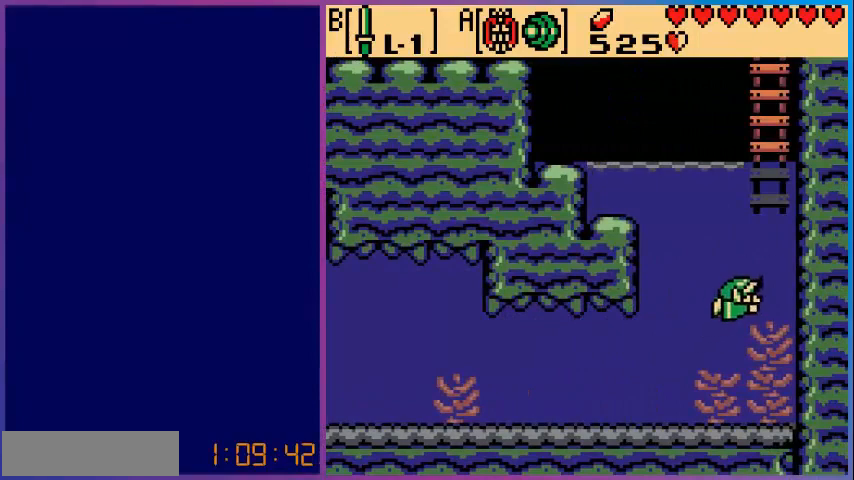
{"dt_ms": 520, "buttons": ["A", "DPAD_UP"], "events": [[80, "DPAD_RIGHT", "up"], [240, "A", "down"]]}
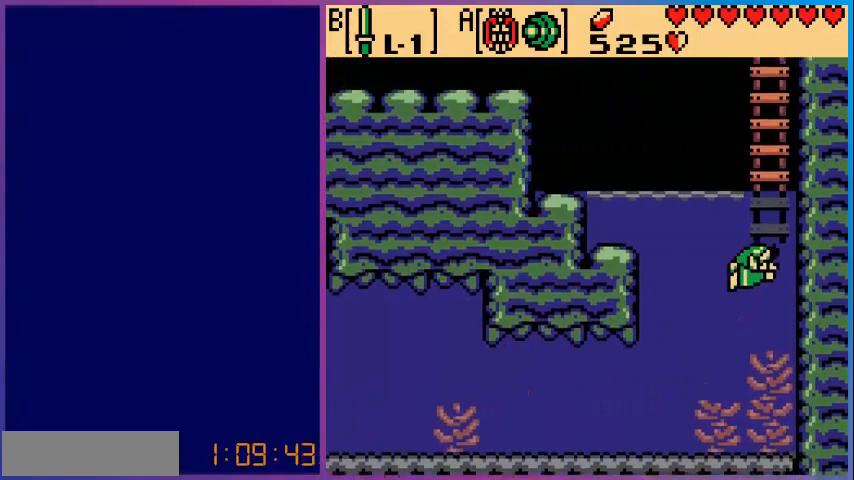
{"dt_ms": 1000, "buttons": ["DPAD_UP"]}
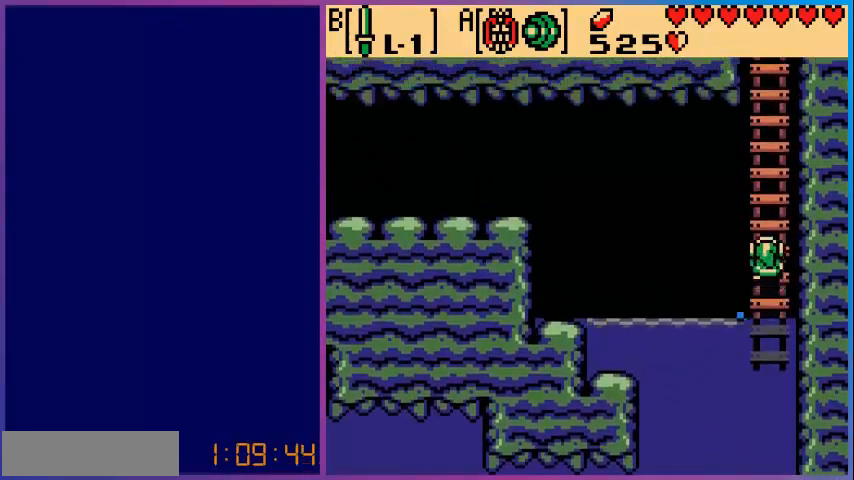
{"dt_ms": 480, "buttons": ["DPAD_UP"], "events": []}
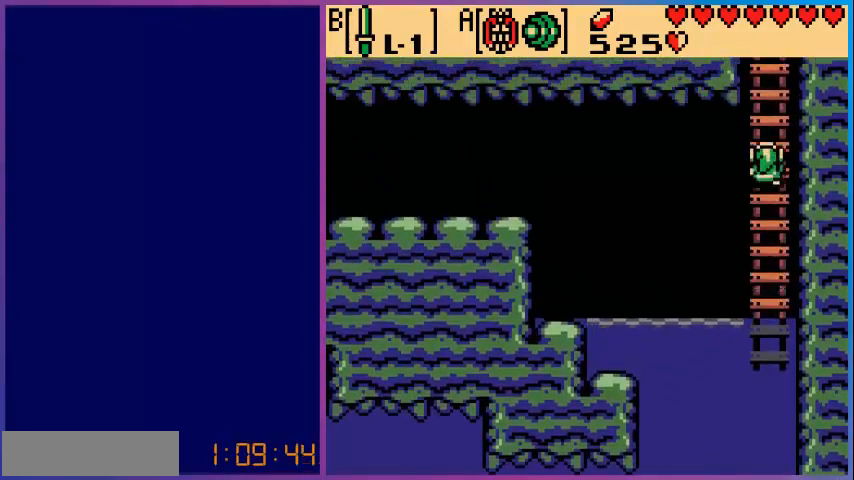
{"dt_ms": 520, "buttons": ["DPAD_UP"], "events": []}
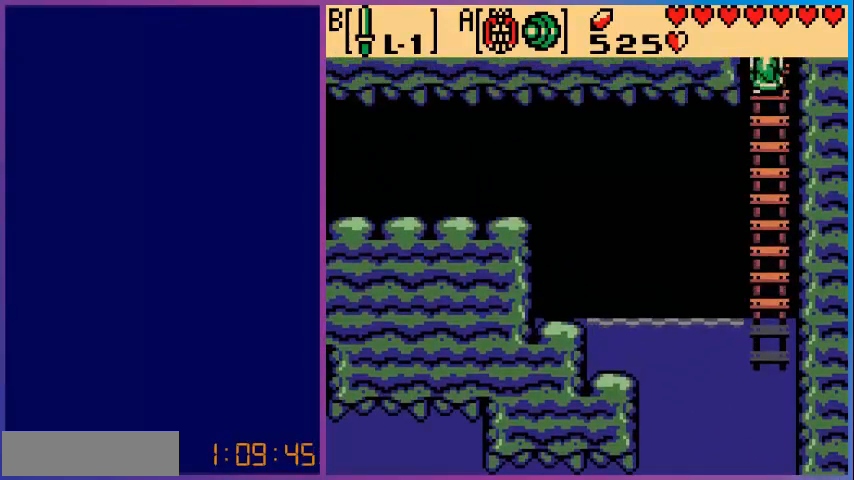
{"dt_ms": 480, "buttons": [], "events": [[480, "DPAD_UP", "up"]]}
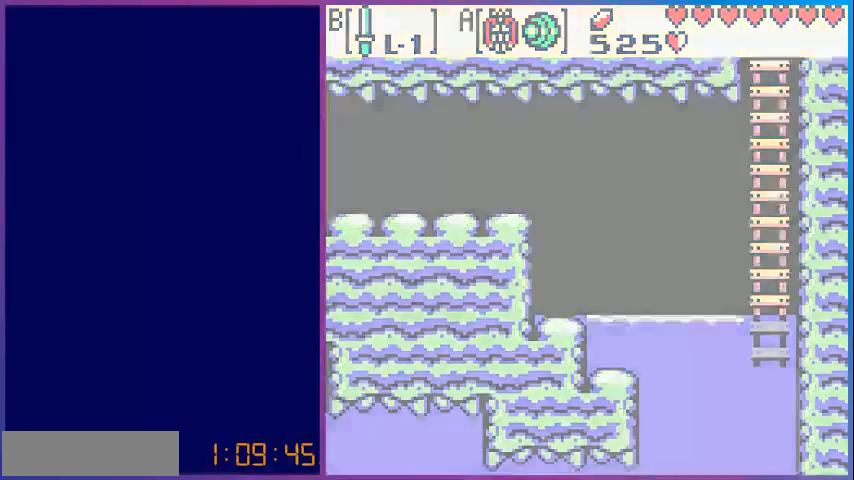
{"dt_ms": 520, "buttons": [], "events": []}
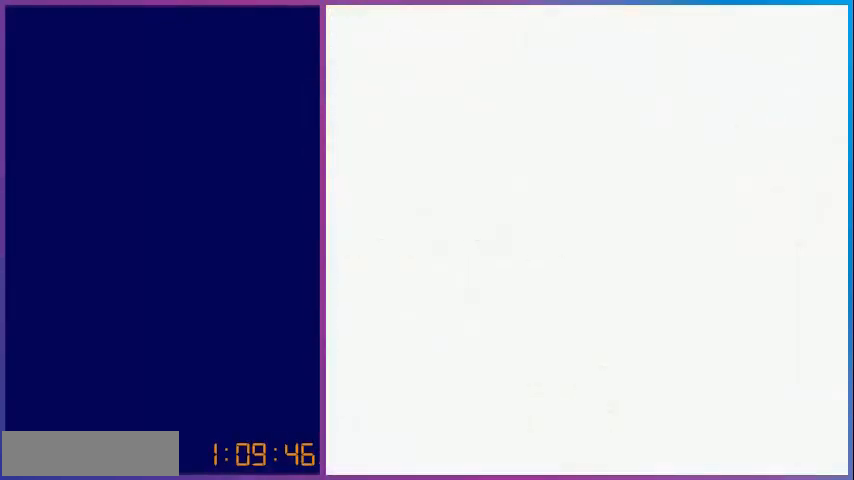
{"dt_ms": 480, "buttons": [], "events": []}
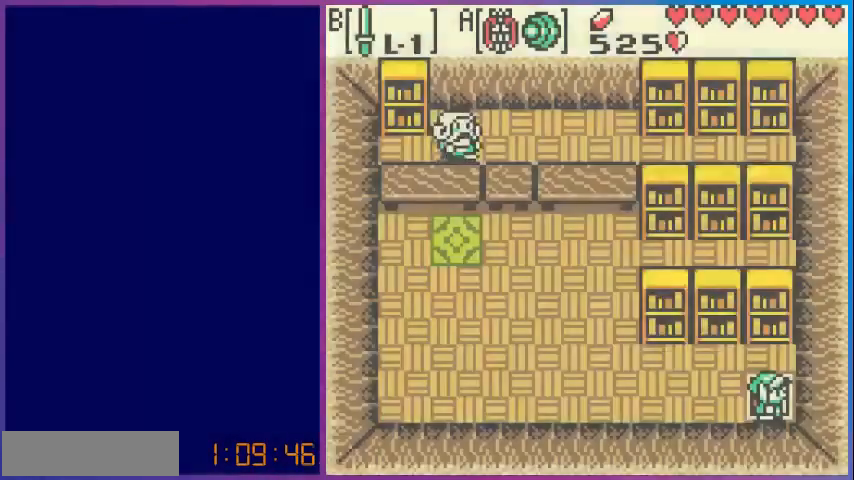
{"dt_ms": 520, "buttons": ["DPAD_LEFT"], "events": [[280, "DPAD_LEFT", "down"]]}
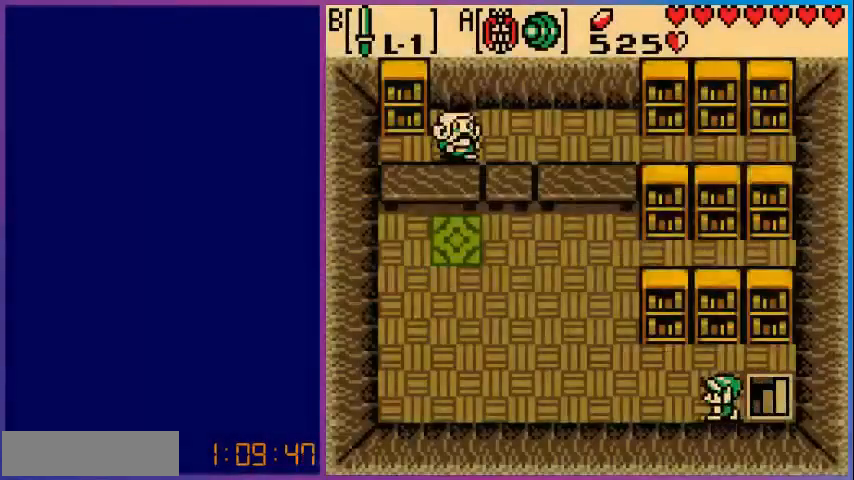
{"dt_ms": 480, "buttons": ["DPAD_LEFT"], "events": []}
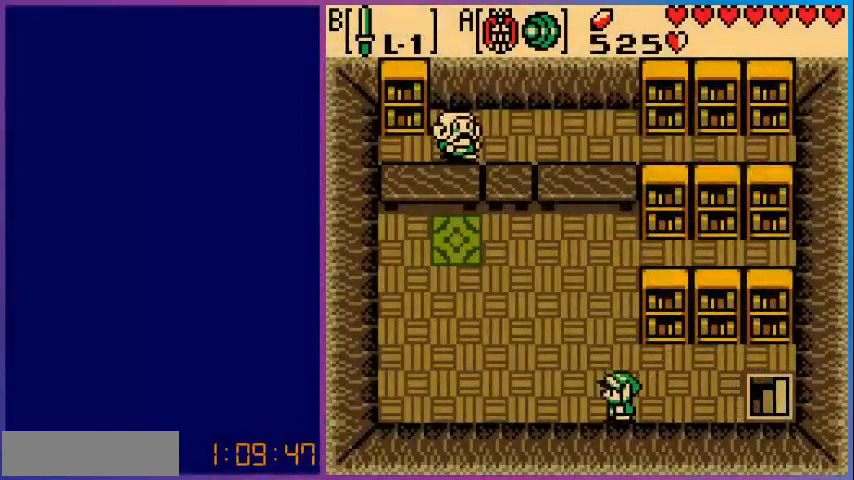
{"dt_ms": 520, "buttons": ["DPAD_UP", "DPAD_LEFT"], "events": [[40, "DPAD_UP", "down"]]}